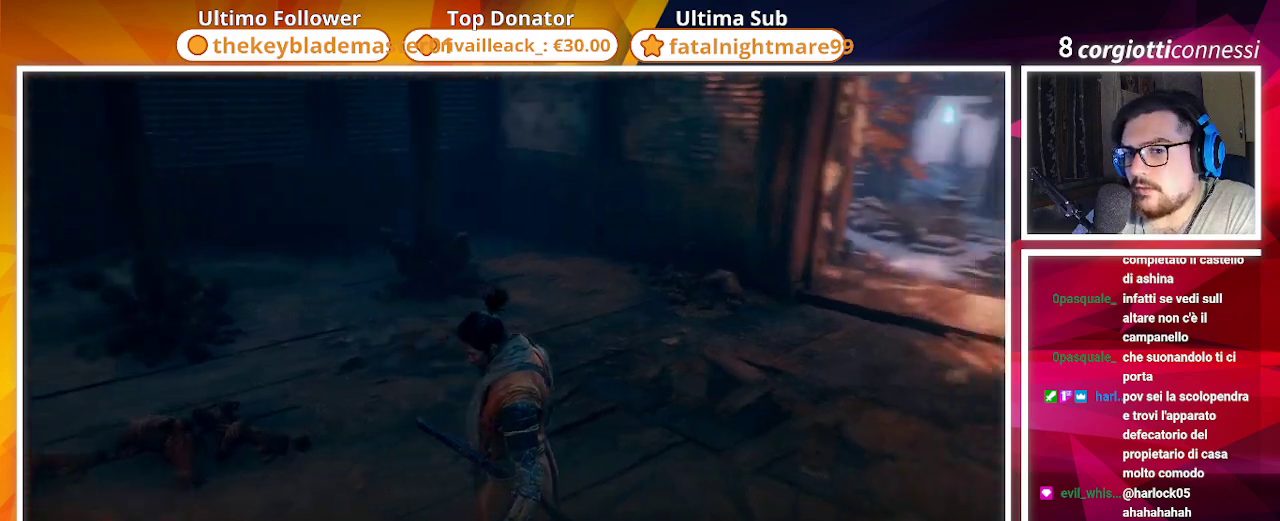
Gameplay with a controller (PlayStation layout); each line is a JSON object with the inputs held at the frame after it. "events" lists button and stick changes between this image and that frame as [ms after this image, input, new state], when the widget could be followed in between.
{"buttons": [], "left_stick": "up", "right_stick": "center", "events": [[150, "right_stick", "center"], [217, "CROSS", "down"], [367, "CROSS", "up"]]}
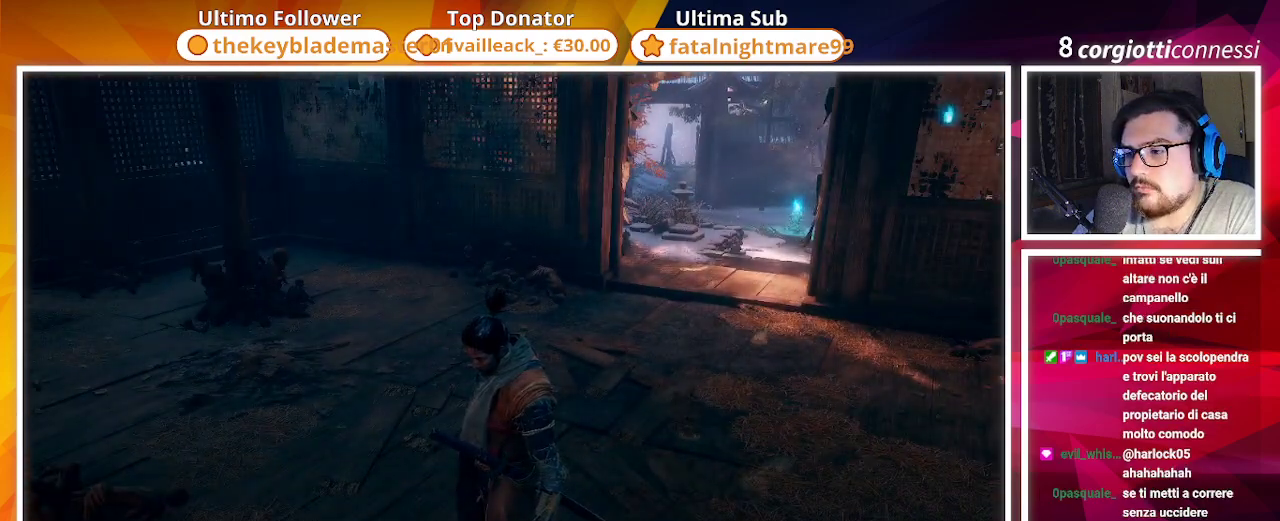
{"buttons": [], "left_stick": "up", "right_stick": "right", "events": [[317, "right_stick", "right"]]}
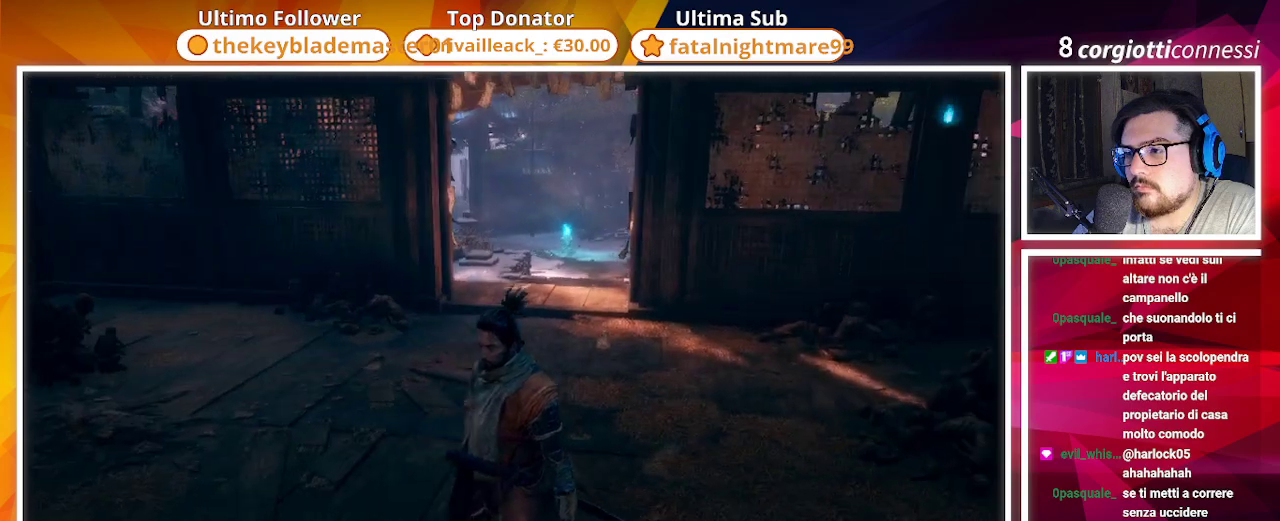
{"buttons": [], "left_stick": "up", "right_stick": "right", "events": [[17, "right_stick", "center"], [383, "right_stick", "right"]]}
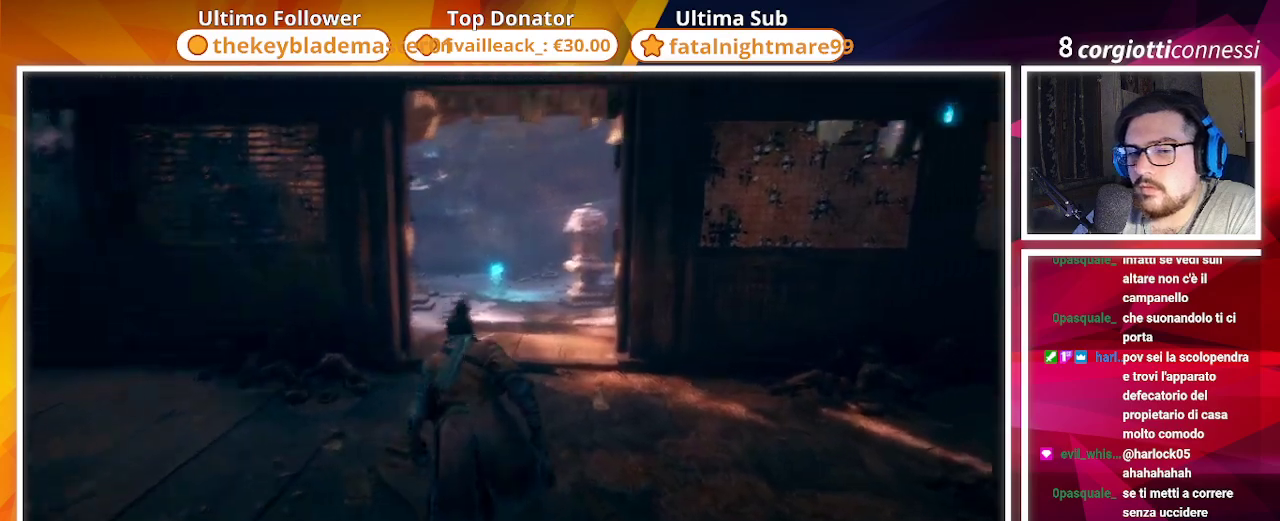
{"buttons": [], "left_stick": "up", "right_stick": "center", "events": [[67, "right_stick", "center"]]}
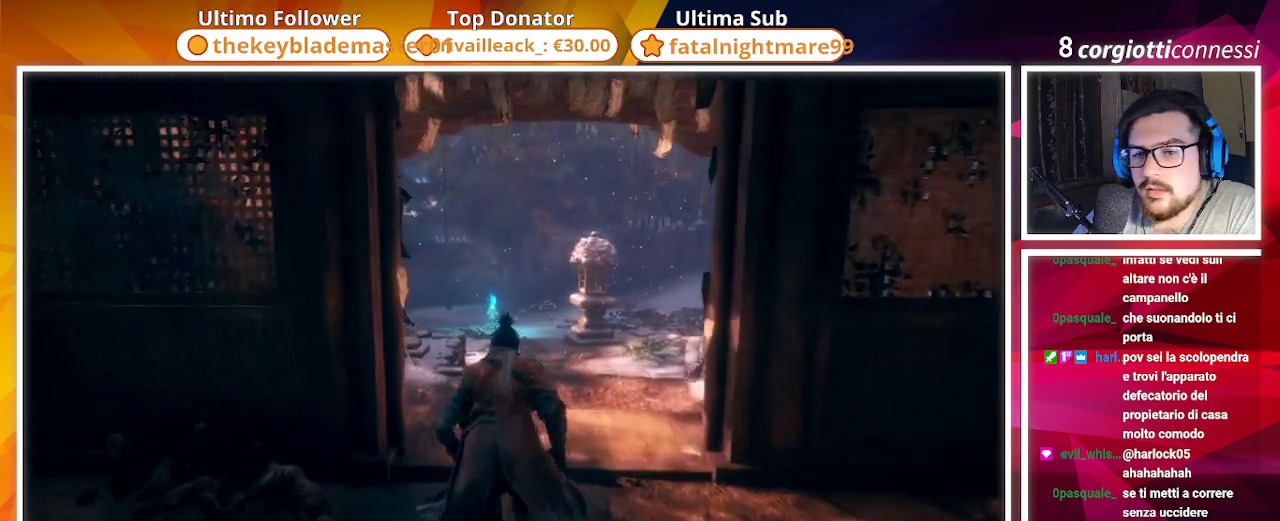
{"buttons": [], "left_stick": "up", "right_stick": "center", "events": []}
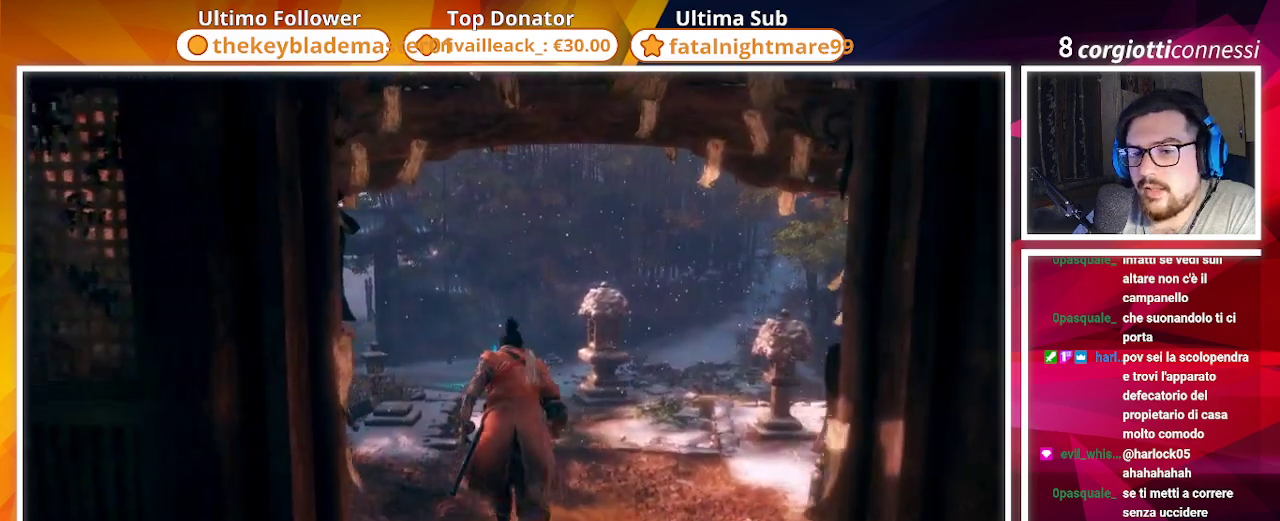
{"buttons": [], "left_stick": "up", "right_stick": "right", "events": [[450, "right_stick", "right"]]}
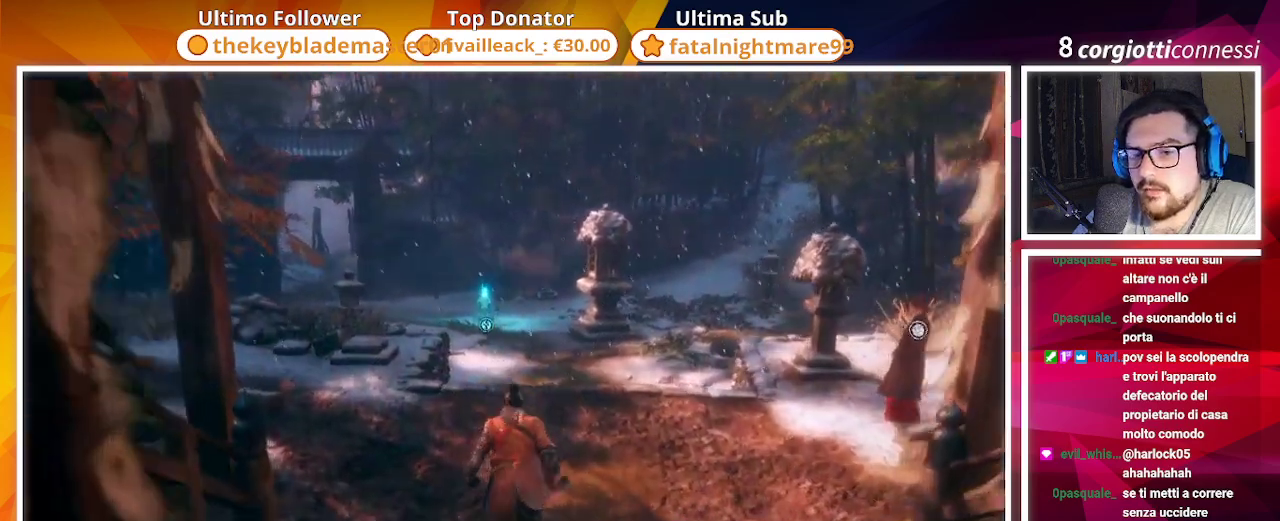
{"buttons": [], "left_stick": "up", "right_stick": "center", "events": [[67, "right_stick", "center"]]}
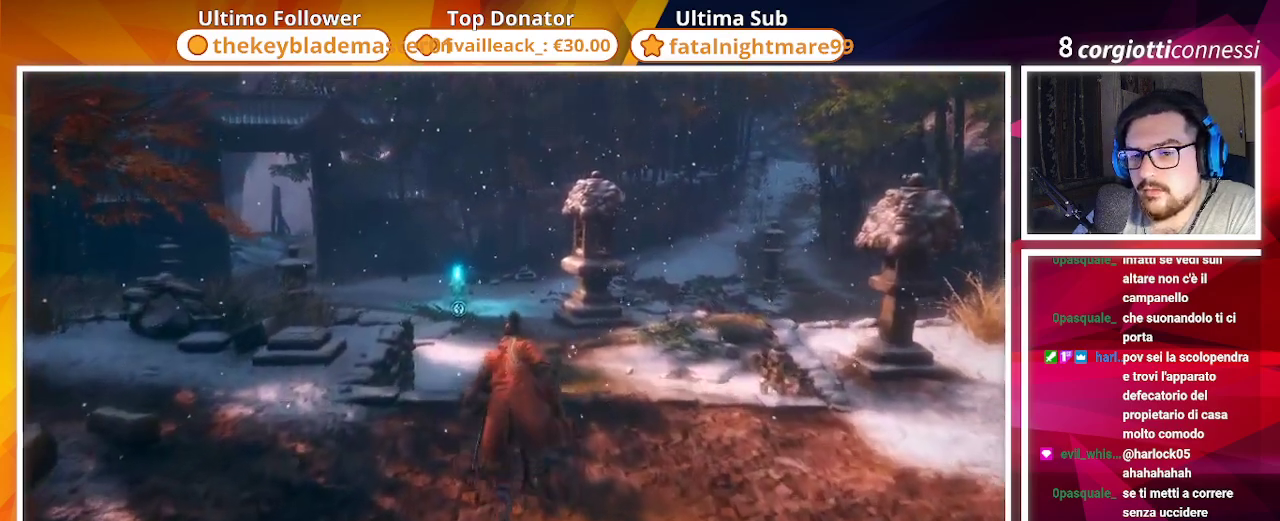
{"buttons": [], "left_stick": "center", "right_stick": "center", "events": [[33, "left_stick", "center"]]}
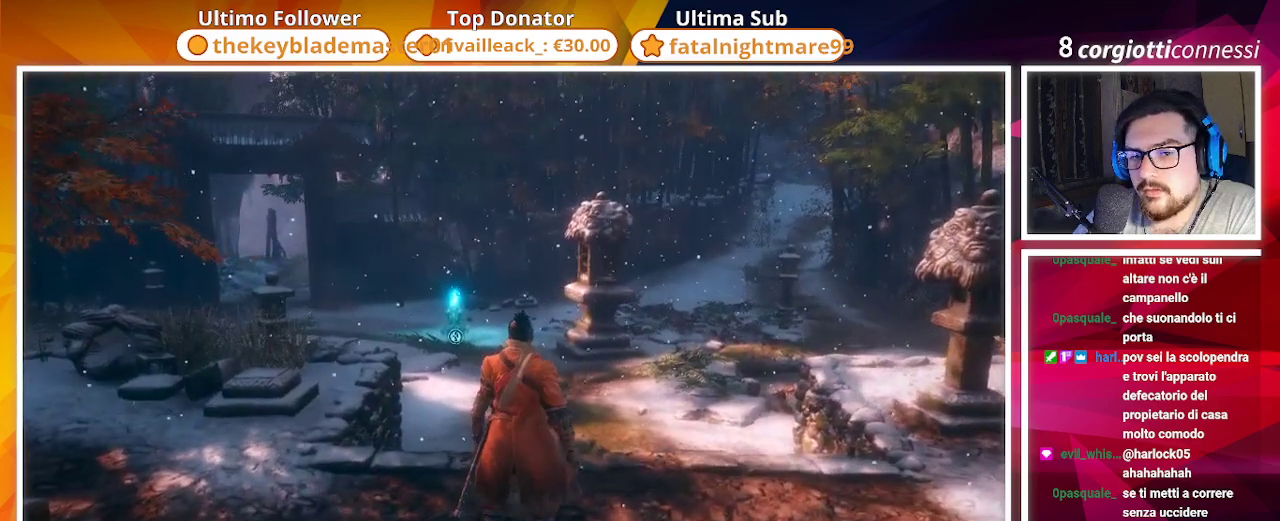
{"buttons": [], "left_stick": "center", "right_stick": "center", "events": []}
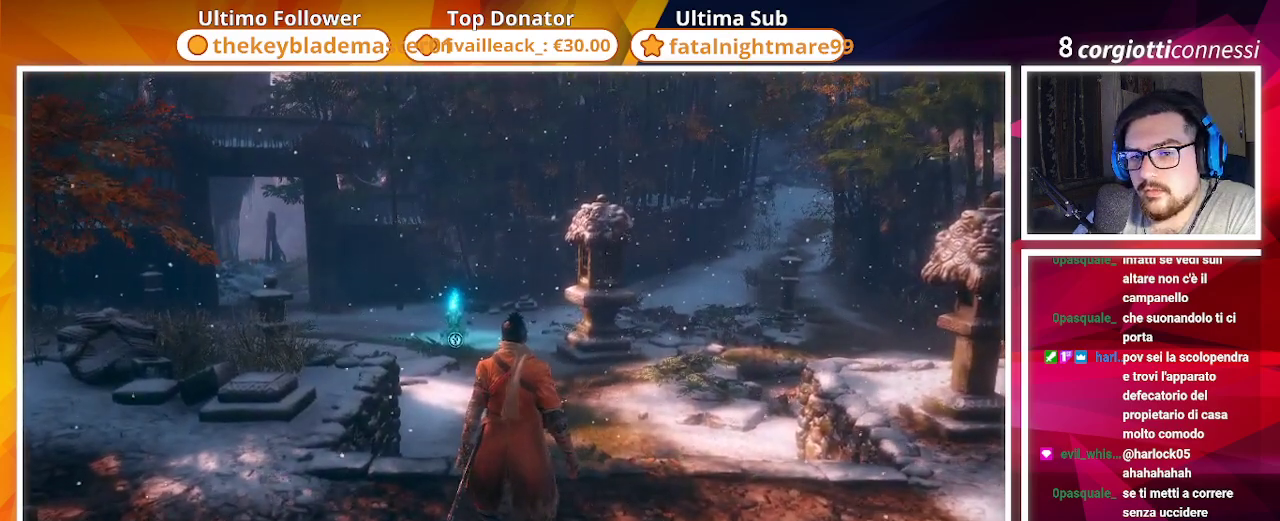
{"buttons": [], "left_stick": "center", "right_stick": "center", "events": []}
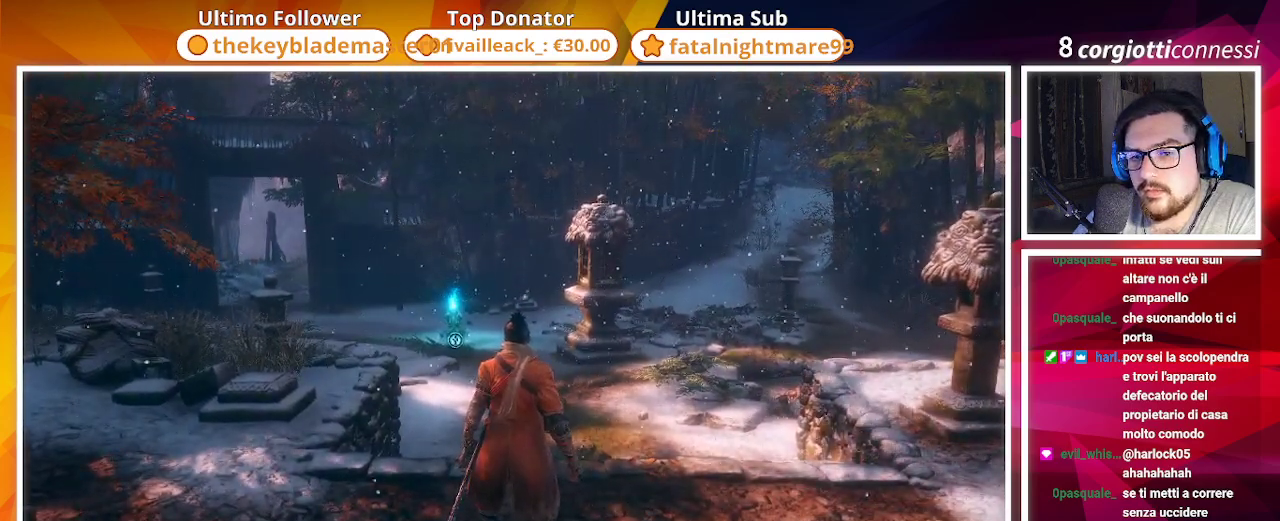
{"buttons": [], "left_stick": "up", "right_stick": "center", "events": [[417, "left_stick", "up"]]}
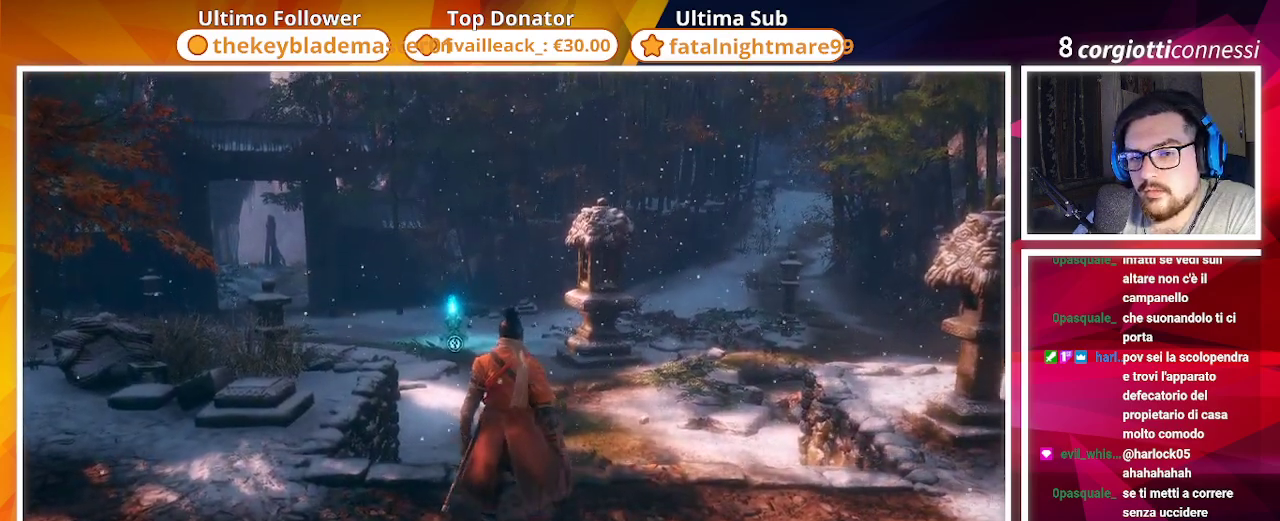
{"buttons": [], "left_stick": "up", "right_stick": "center", "events": []}
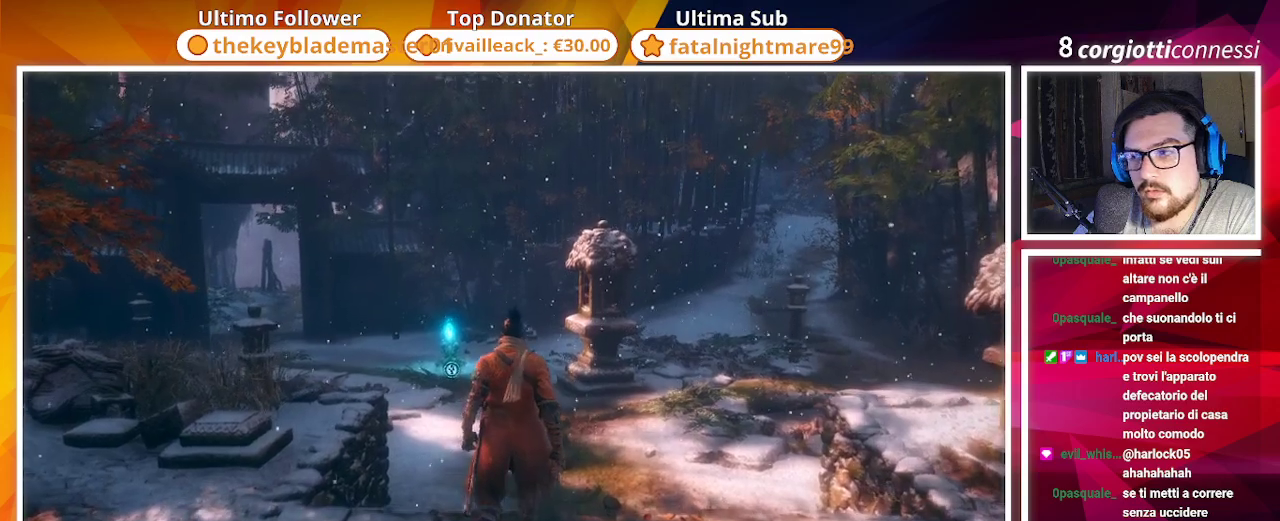
{"buttons": [], "left_stick": "up", "right_stick": "center", "events": []}
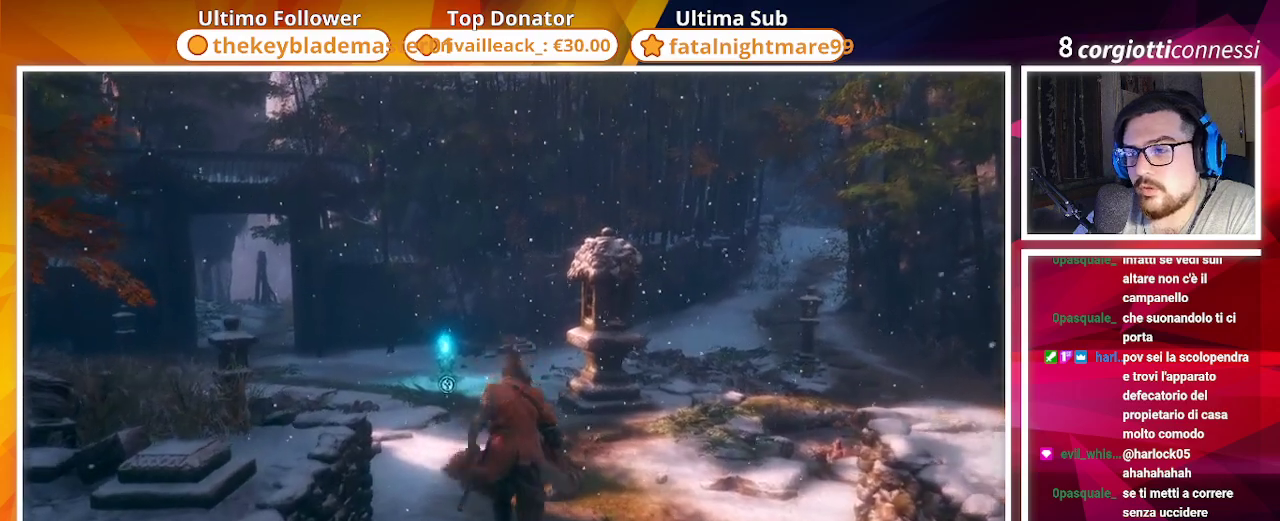
{"buttons": [], "left_stick": "up", "right_stick": "center", "events": []}
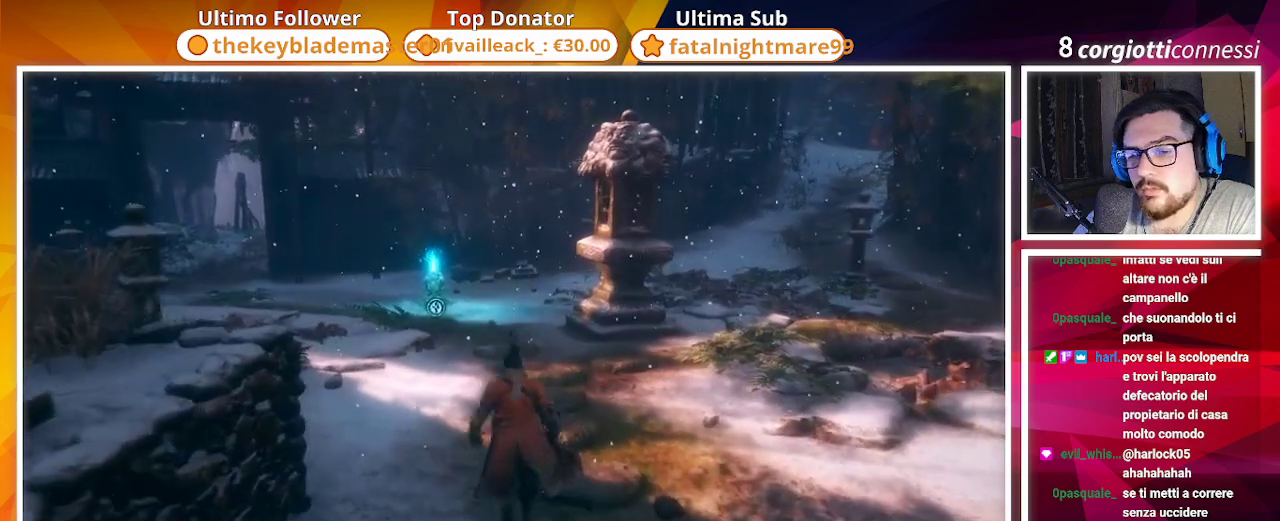
{"buttons": [], "left_stick": "up", "right_stick": "center", "events": []}
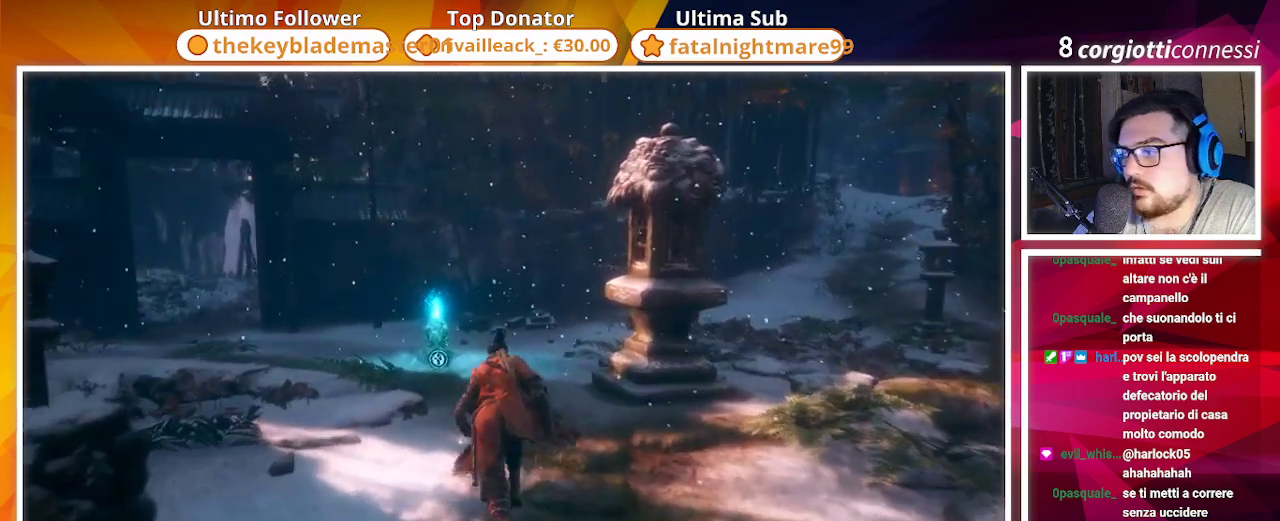
{"buttons": [], "left_stick": "center", "right_stick": "center", "events": [[283, "START", "down"], [367, "START", "up"], [467, "left_stick", "center"]]}
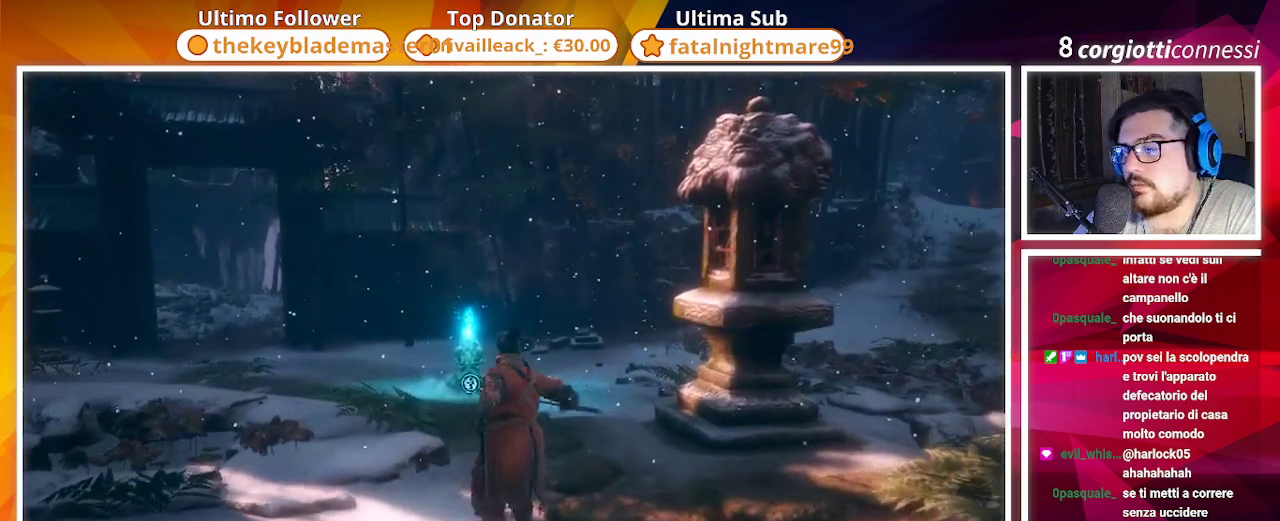
{"buttons": ["START"], "left_stick": "center", "right_stick": "center", "events": [[433, "START", "down"]]}
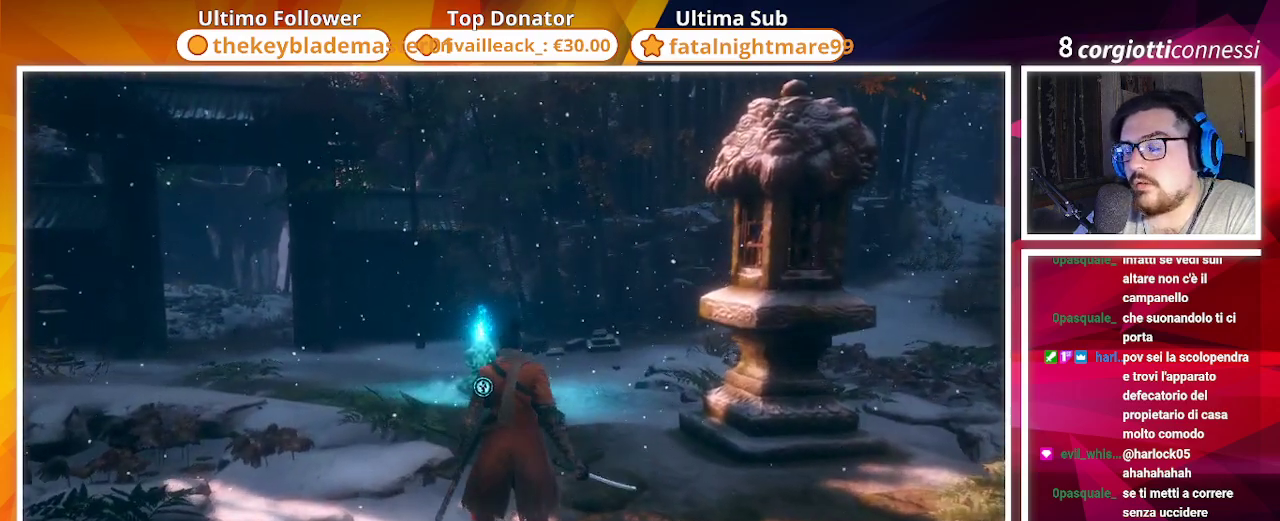
{"buttons": [], "left_stick": "center", "right_stick": "center", "events": [[33, "START", "up"]]}
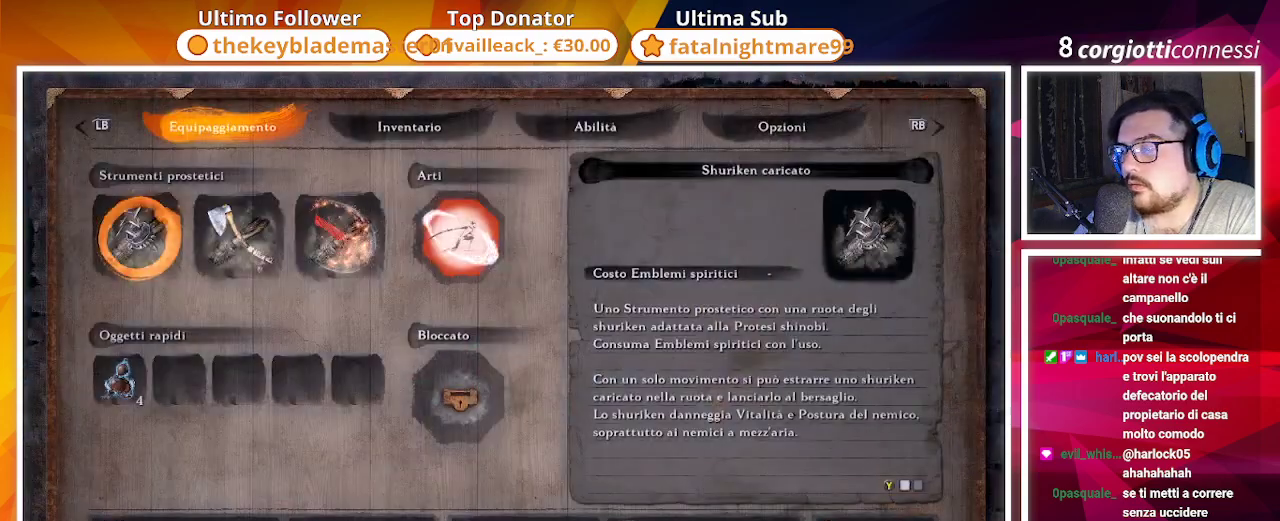
{"buttons": [], "left_stick": "up", "right_stick": "center", "events": [[33, "CIRCLE", "down"], [250, "CIRCLE", "up"], [333, "left_stick", "up"]]}
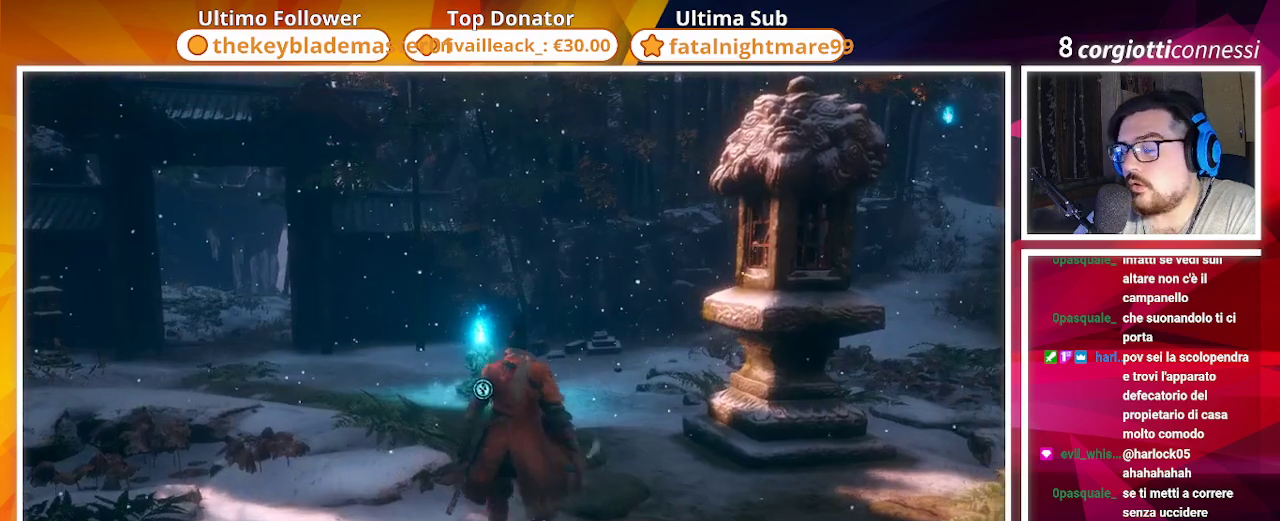
{"buttons": [], "left_stick": "up", "right_stick": "center", "events": []}
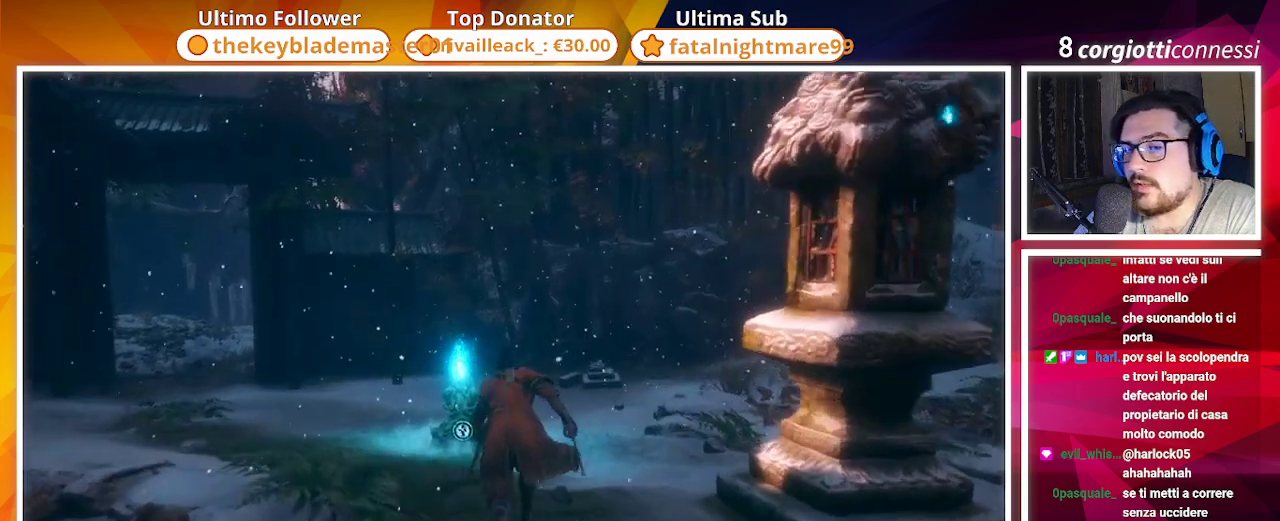
{"buttons": [], "left_stick": "up", "right_stick": "center", "events": []}
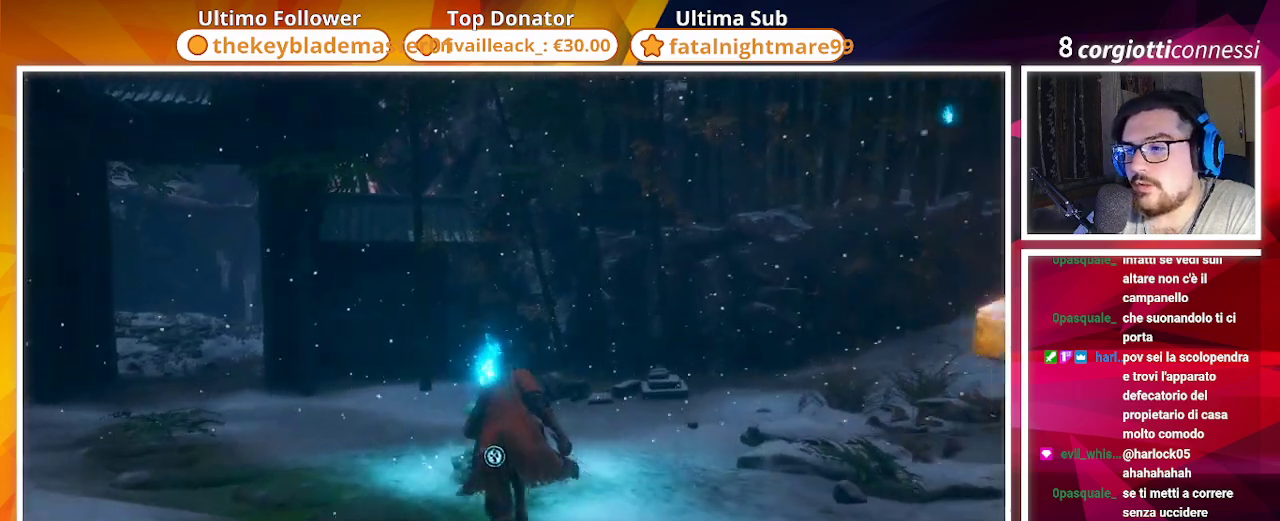
{"buttons": [], "left_stick": "center", "right_stick": "center", "events": [[267, "SQUARE", "down"], [333, "left_stick", "center"], [450, "SQUARE", "up"]]}
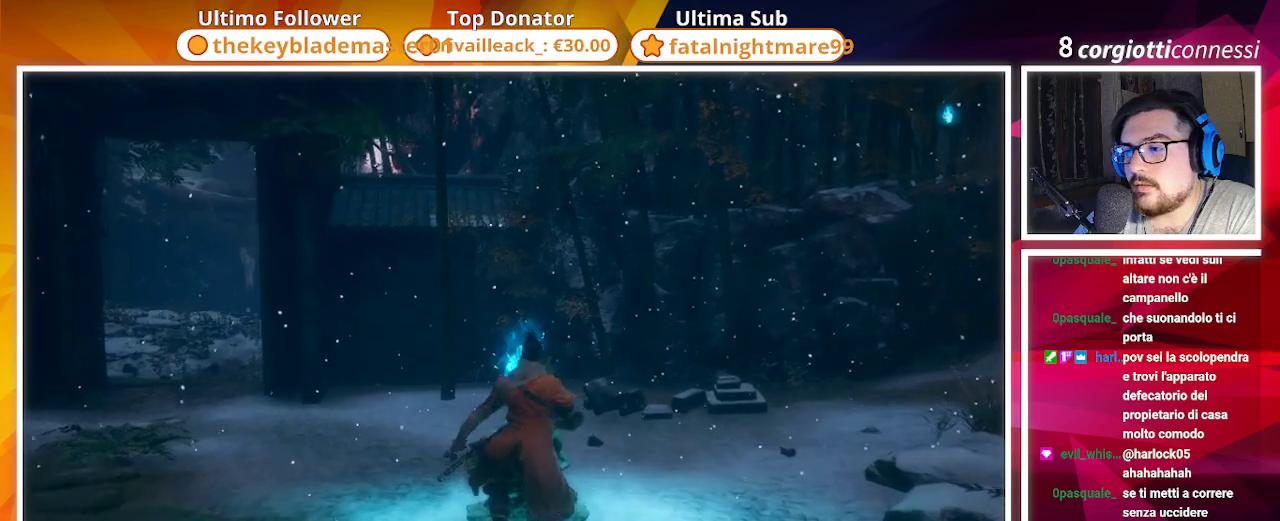
{"buttons": [], "left_stick": "center", "right_stick": "left", "events": [[450, "right_stick", "left"]]}
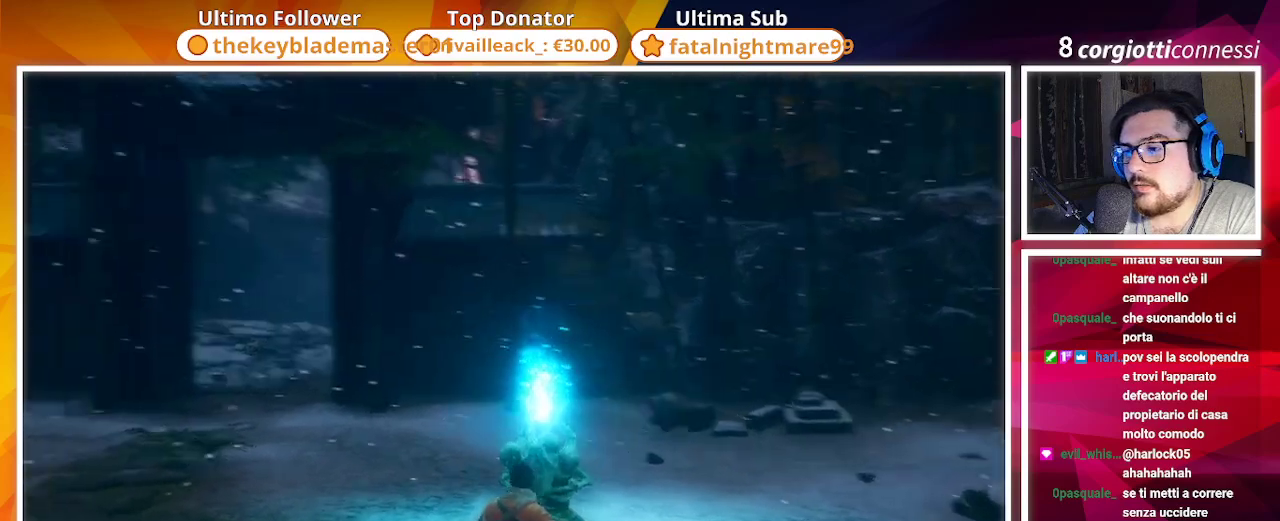
{"buttons": [], "left_stick": "center", "right_stick": "center", "events": [[467, "right_stick", "center"]]}
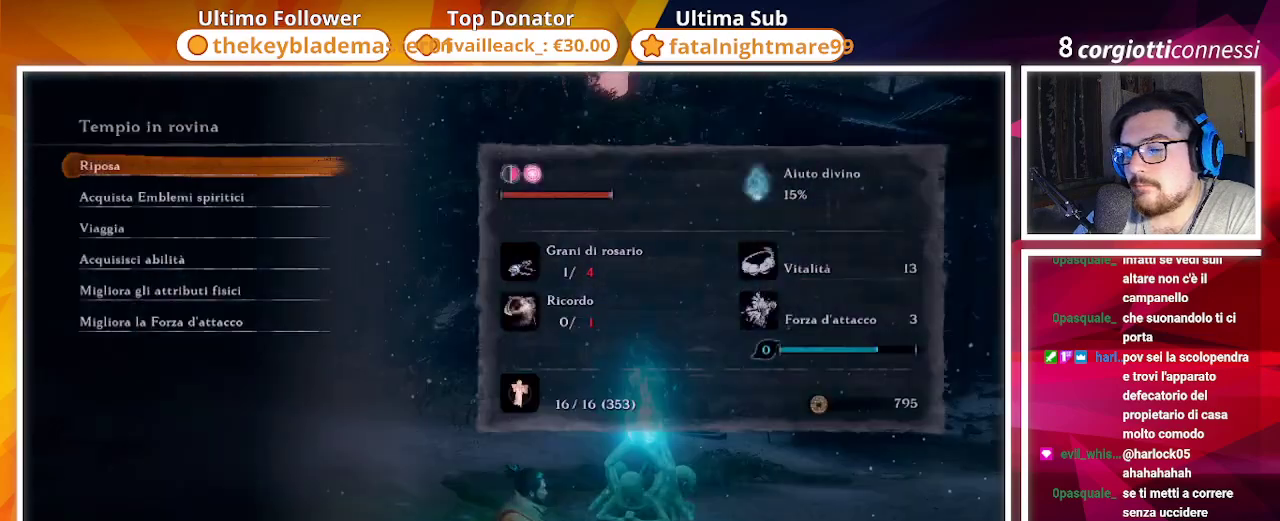
{"buttons": ["DPAD_UP"], "left_stick": "center", "right_stick": "center", "events": [[433, "DPAD_UP", "down"]]}
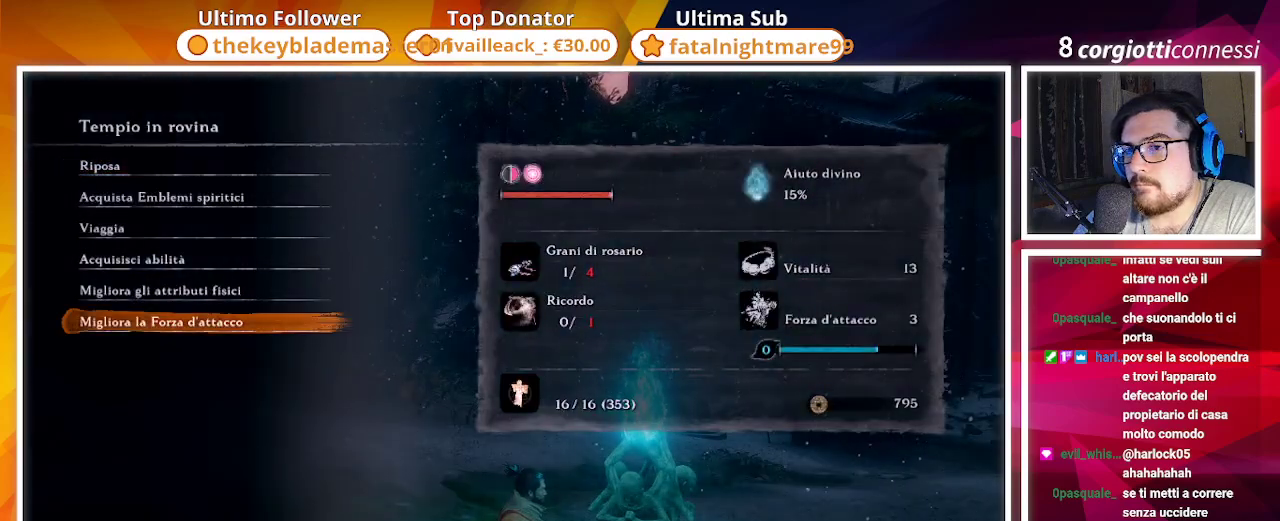
{"buttons": [], "left_stick": "center", "right_stick": "center", "events": [[67, "DPAD_UP", "up"]]}
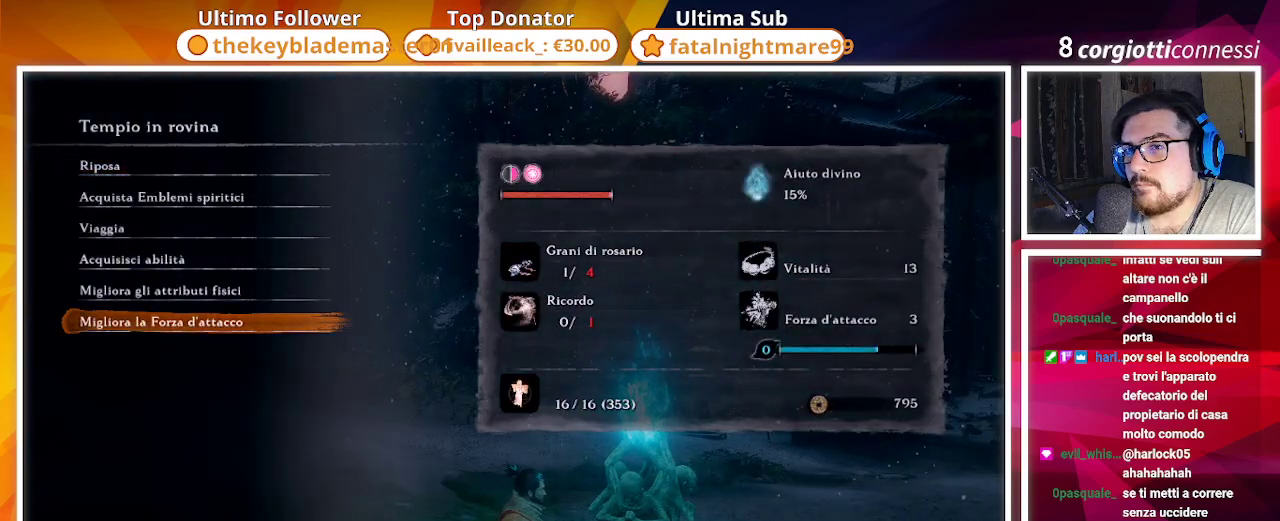
{"buttons": [], "left_stick": "center", "right_stick": "center", "events": []}
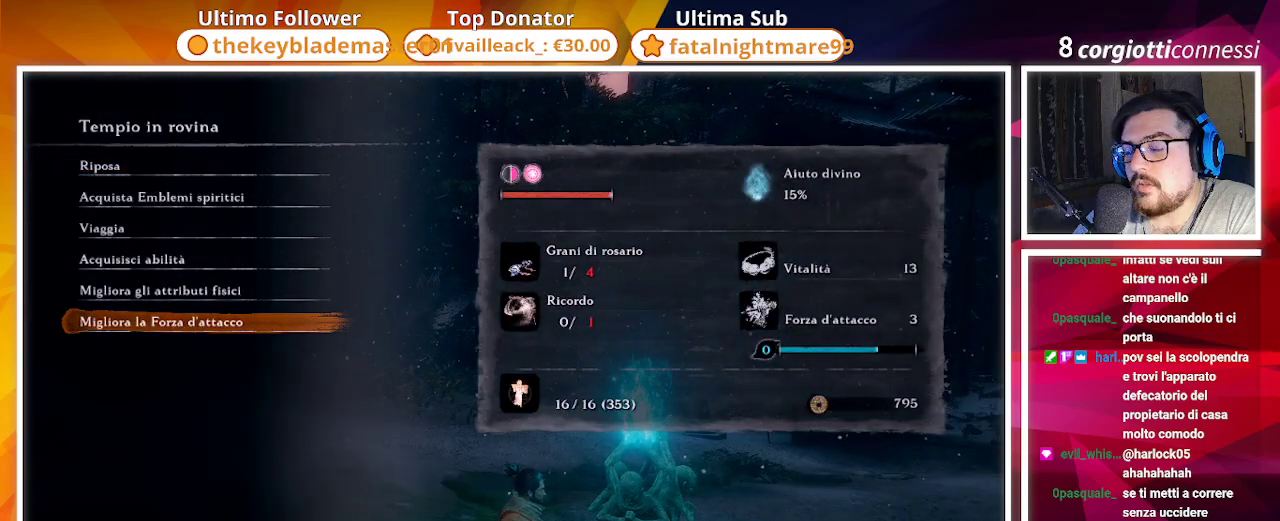
{"buttons": [], "left_stick": "center", "right_stick": "center", "events": [[233, "DPAD_DOWN", "down"], [367, "DPAD_DOWN", "up"]]}